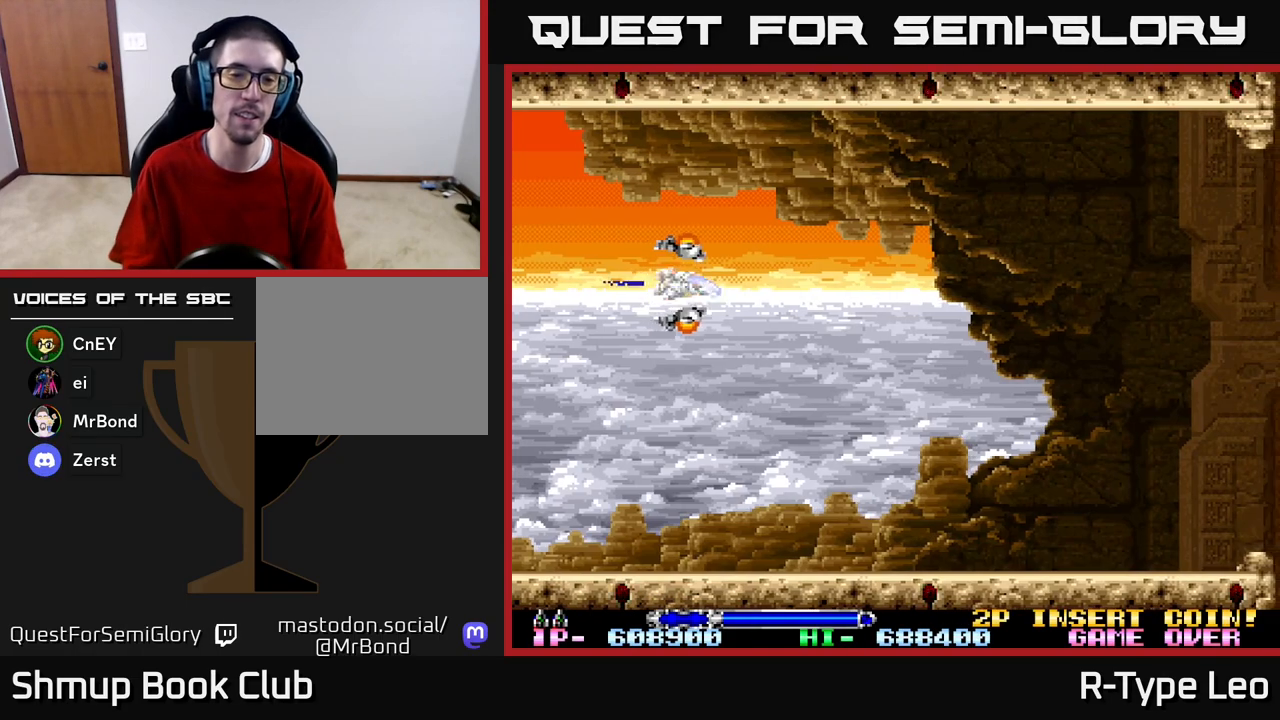
Gameplay with a controller (Xbox layout); each line is a JSON object with the inputs held at the frame after it. "events" lists button and stick changes between this image and that frame as [ms after this image, input, new state], when the widget could be followed in between.
{"buttons": ["R2", "DPAD_RIGHT"], "left_stick": "center", "right_stick": "center", "events": [[283, "DPAD_RIGHT", "down"], [400, "R2", "down"]]}
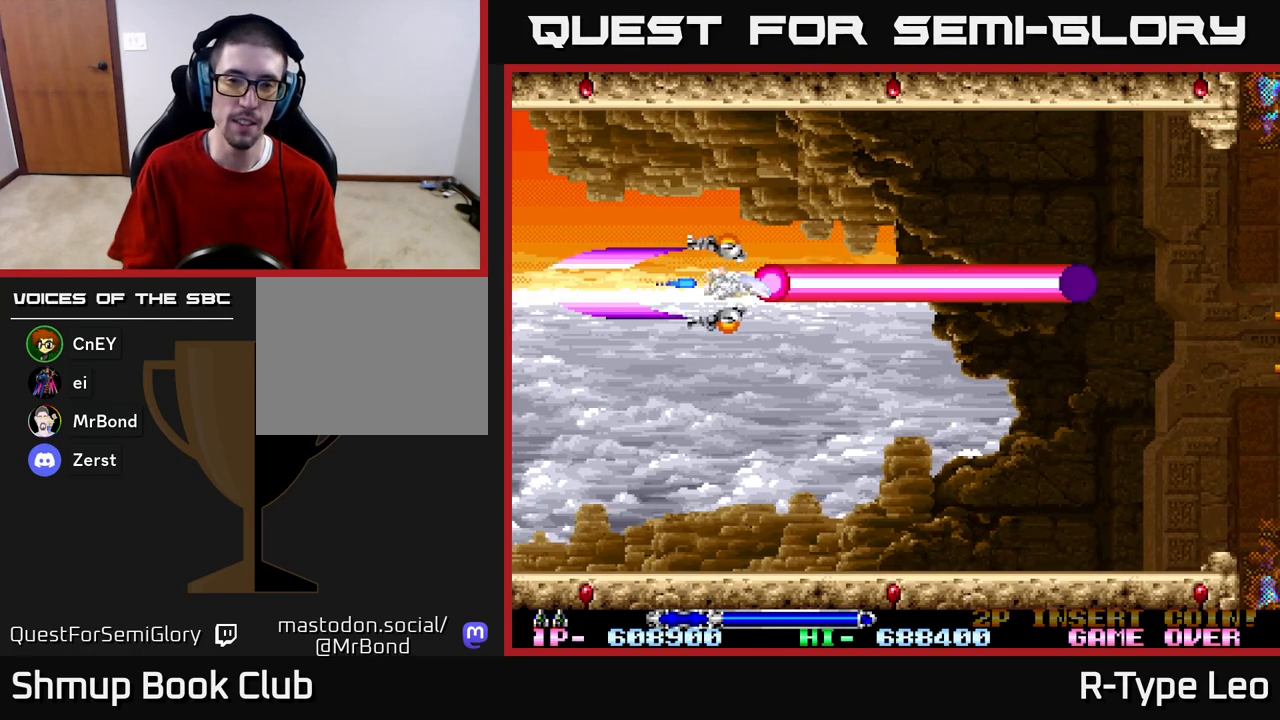
{"buttons": ["R2", "DPAD_DOWN", "DPAD_RIGHT"], "left_stick": "center", "right_stick": "center", "events": [[133, "DPAD_UP", "down"], [200, "DPAD_RIGHT", "up"], [267, "DPAD_RIGHT", "down"], [283, "DPAD_UP", "up"], [317, "DPAD_DOWN", "down"], [333, "DPAD_RIGHT", "up"], [417, "DPAD_RIGHT", "down"]]}
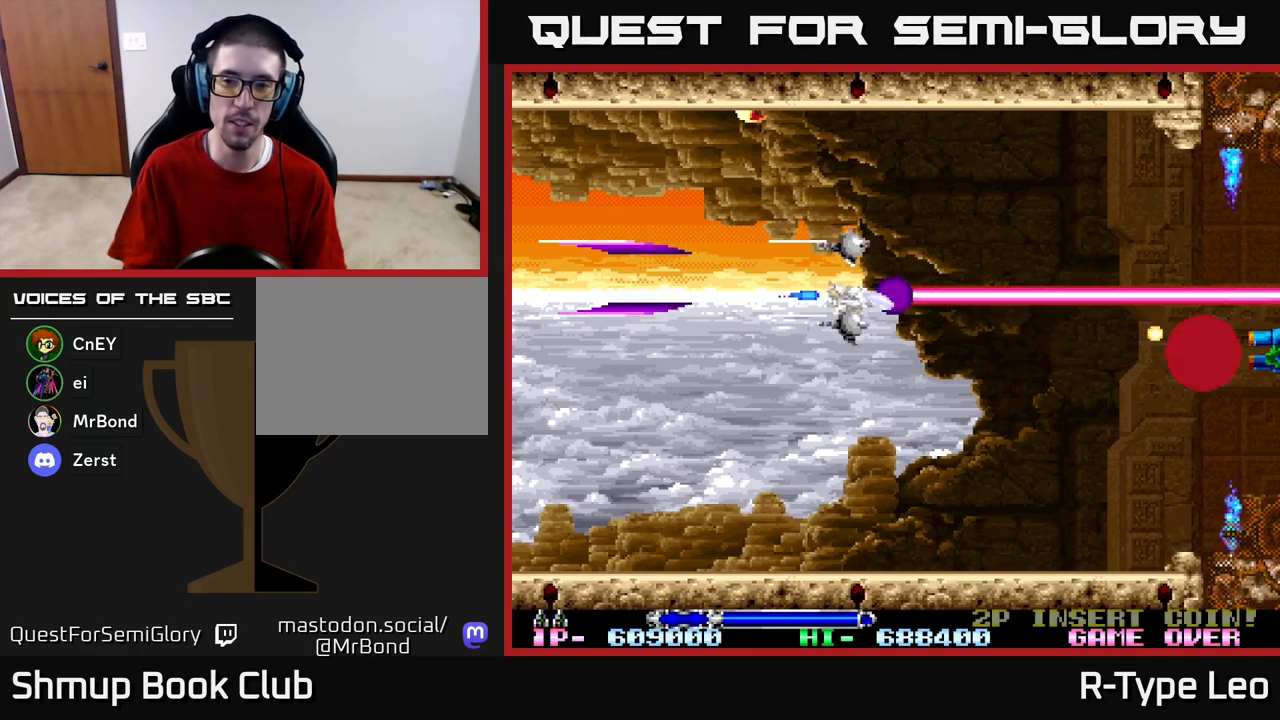
{"buttons": ["R2"], "left_stick": "center", "right_stick": "center", "events": [[83, "DPAD_RIGHT", "up"], [233, "DPAD_DOWN", "up"], [267, "DPAD_LEFT", "down"], [300, "DPAD_UP", "down"], [367, "DPAD_UP", "up"], [400, "DPAD_LEFT", "up"]]}
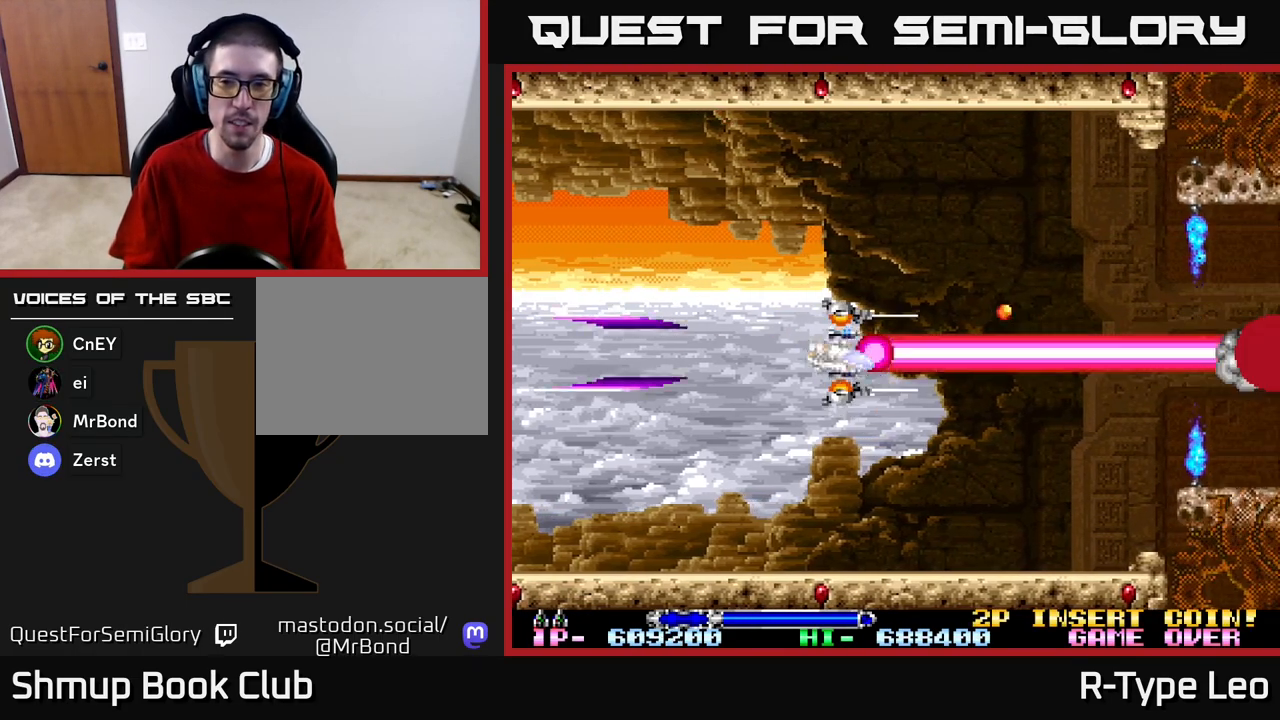
{"buttons": ["R2", "DPAD_UP", "DPAD_RIGHT"], "left_stick": "center", "right_stick": "center", "events": [[233, "DPAD_DOWN", "down"], [317, "DPAD_RIGHT", "down"], [367, "DPAD_DOWN", "up"], [467, "DPAD_UP", "down"]]}
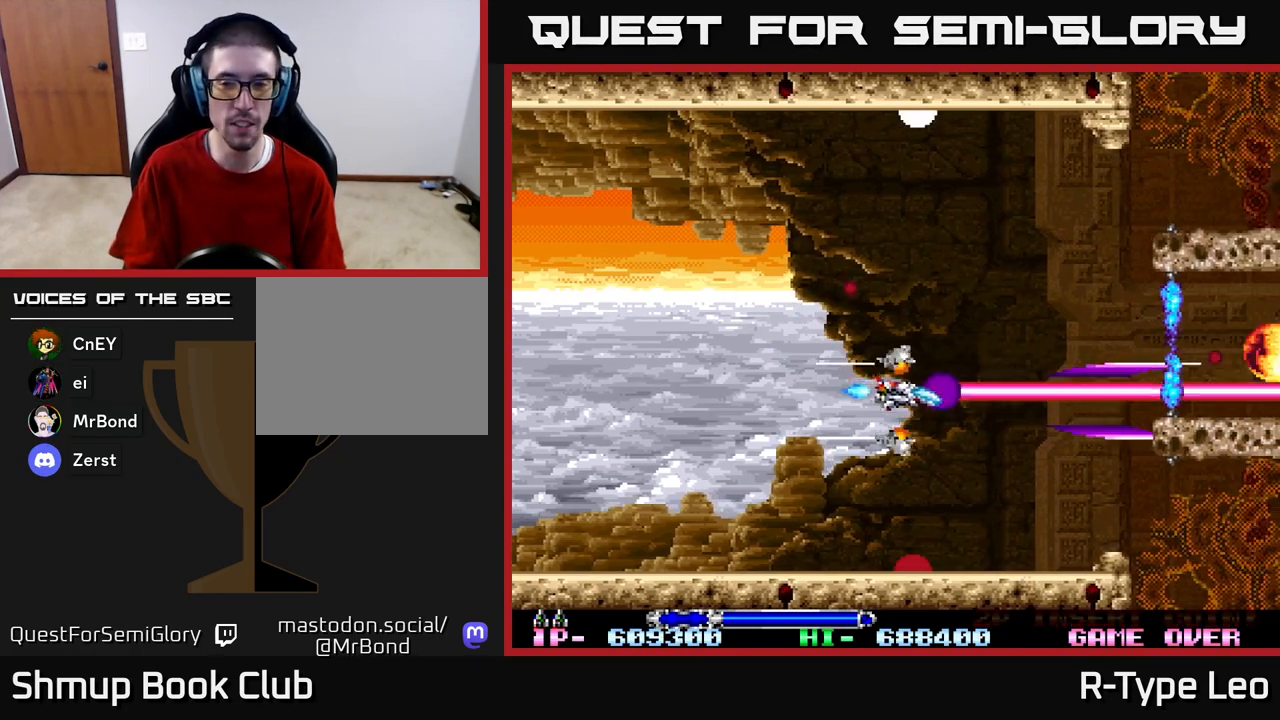
{"buttons": ["R2", "DPAD_LEFT"], "left_stick": "center", "right_stick": "center", "events": [[83, "DPAD_RIGHT", "up"], [133, "DPAD_UP", "up"], [383, "DPAD_LEFT", "down"]]}
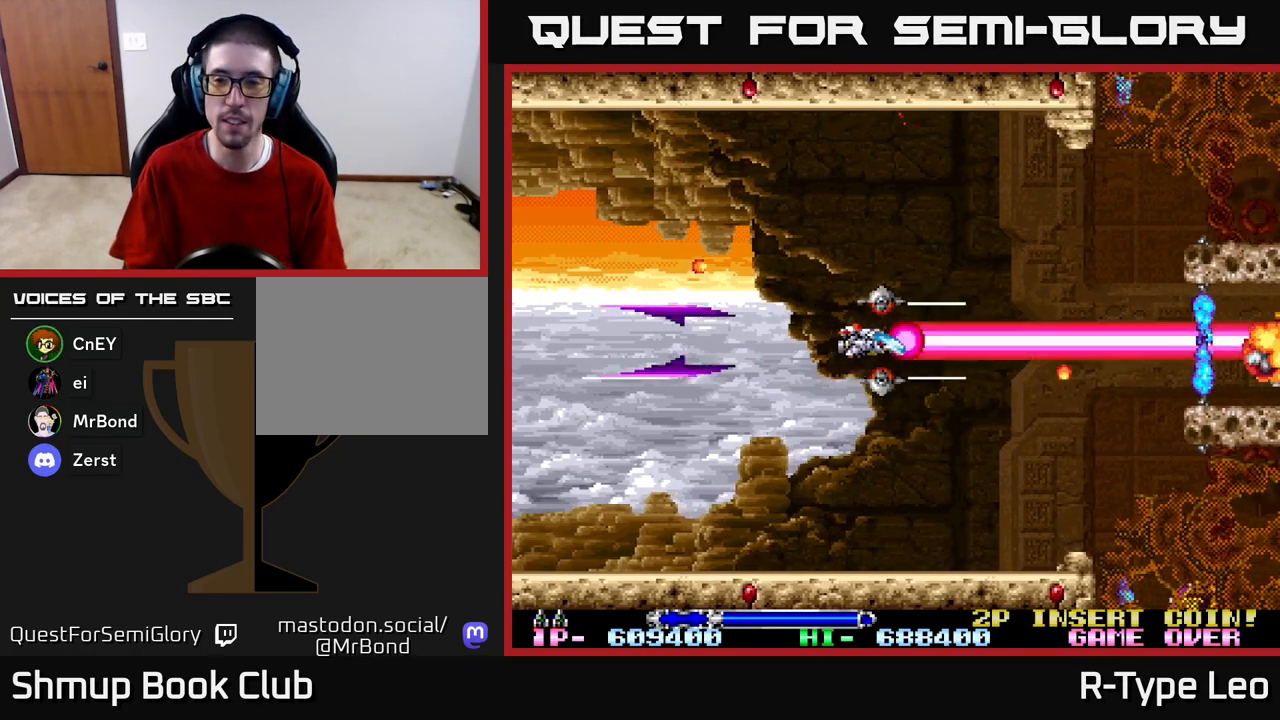
{"buttons": ["R2", "DPAD_LEFT"], "left_stick": "center", "right_stick": "center", "events": [[67, "DPAD_LEFT", "up"], [83, "DPAD_DOWN", "down"], [450, "DPAD_LEFT", "down"], [500, "DPAD_DOWN", "up"]]}
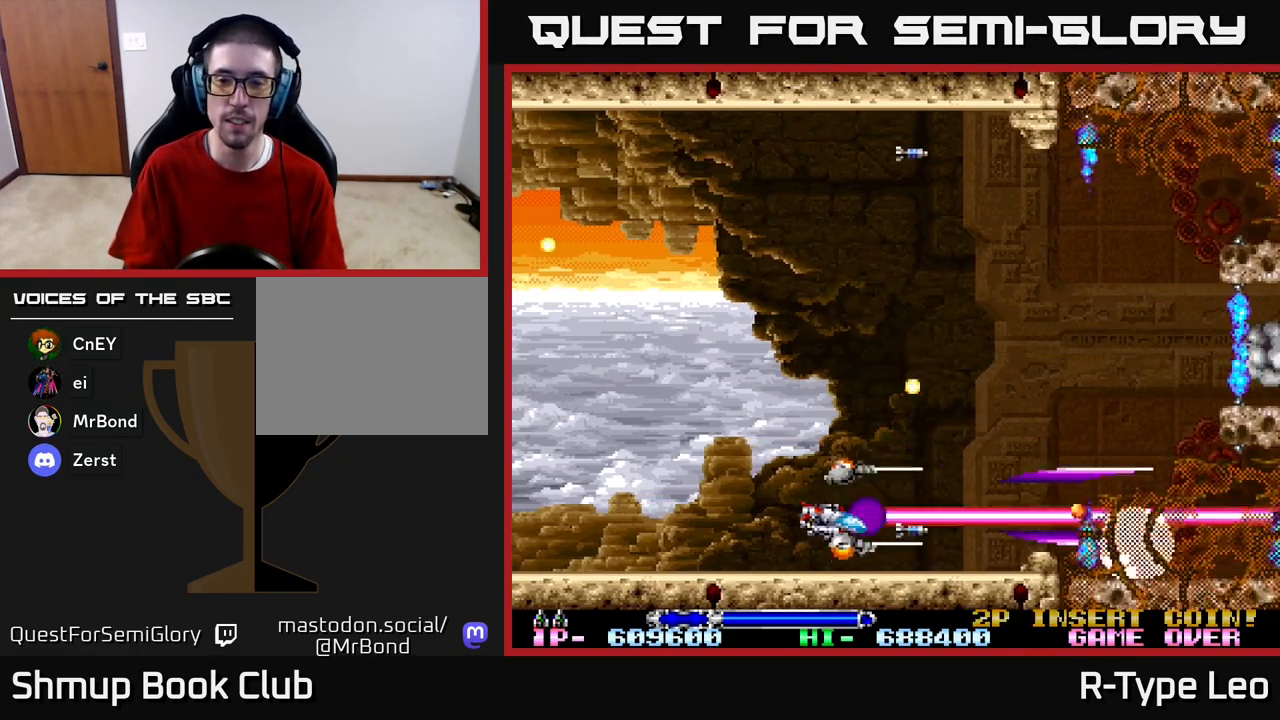
{"buttons": ["R2", "DPAD_UP"], "left_stick": "center", "right_stick": "center", "events": [[117, "DPAD_LEFT", "up"], [250, "DPAD_RIGHT", "down"], [267, "DPAD_UP", "down"], [467, "DPAD_RIGHT", "up"]]}
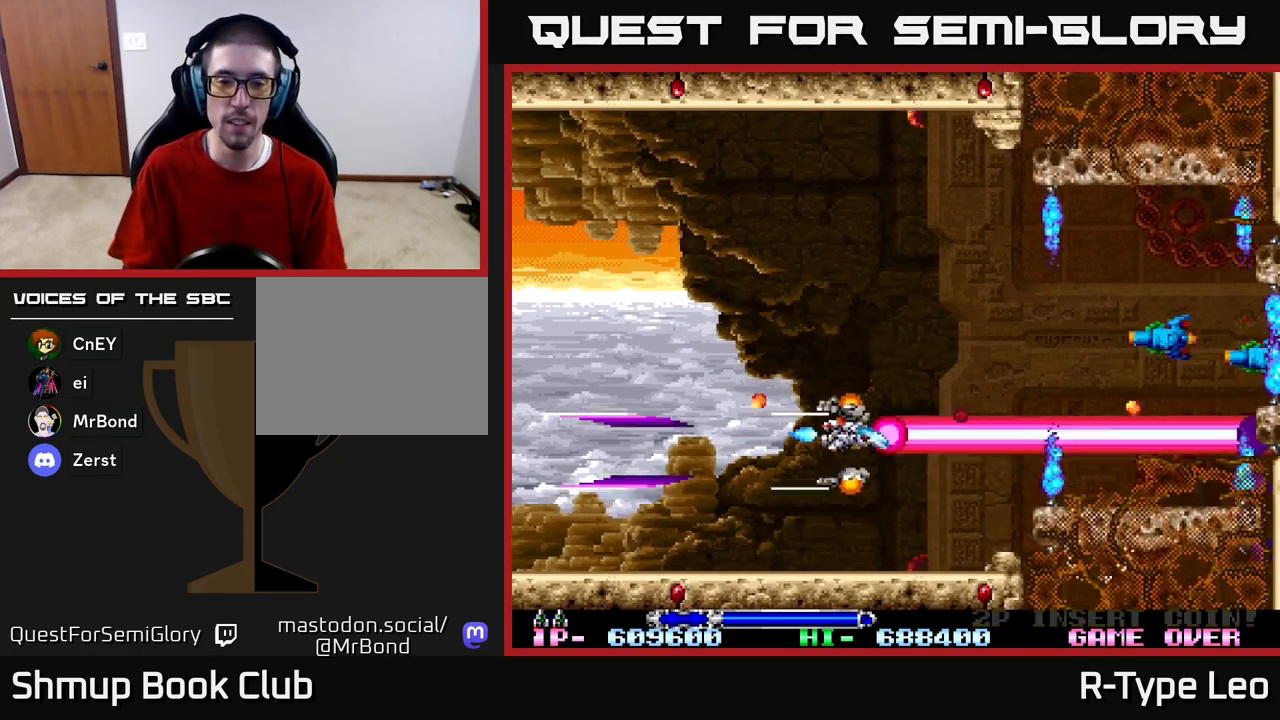
{"buttons": ["R2", "DPAD_DOWN", "DPAD_LEFT"], "left_stick": "center", "right_stick": "center", "events": [[50, "DPAD_LEFT", "down"], [450, "DPAD_UP", "up"], [500, "DPAD_DOWN", "down"]]}
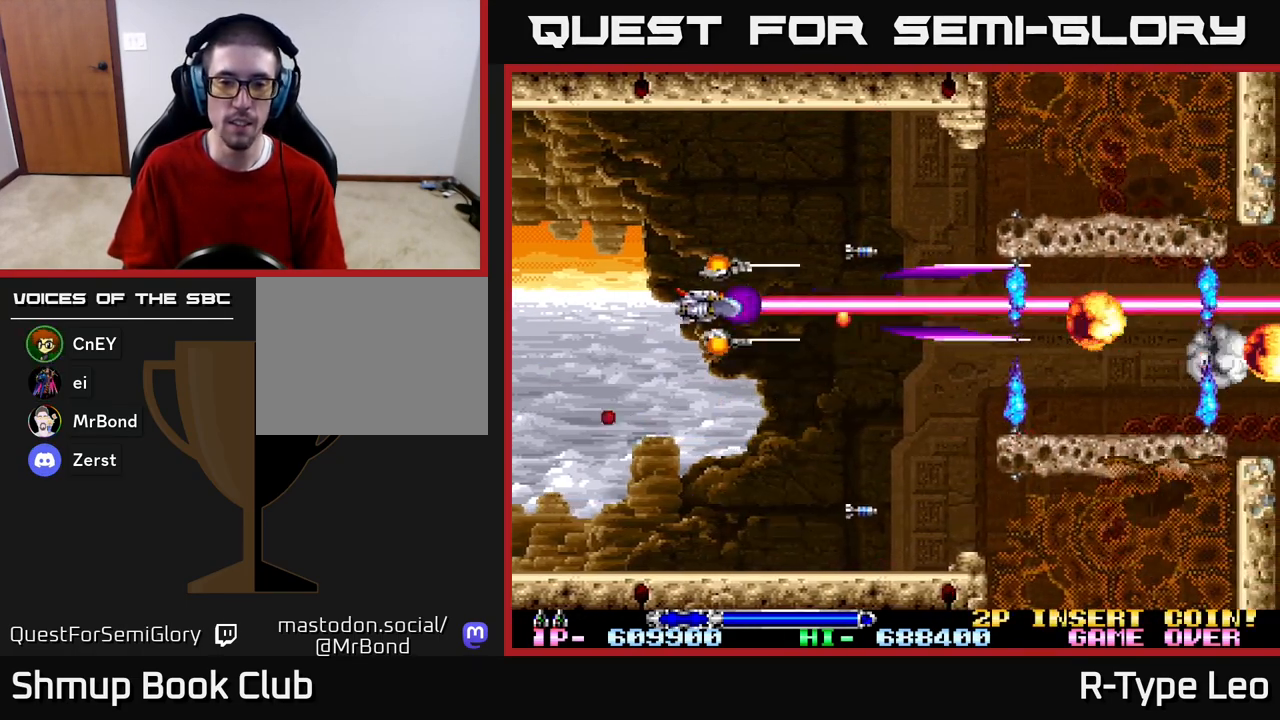
{"buttons": ["R2"], "left_stick": "center", "right_stick": "center", "events": [[33, "DPAD_LEFT", "up"], [183, "DPAD_RIGHT", "down"], [400, "DPAD_DOWN", "up"], [467, "DPAD_RIGHT", "up"]]}
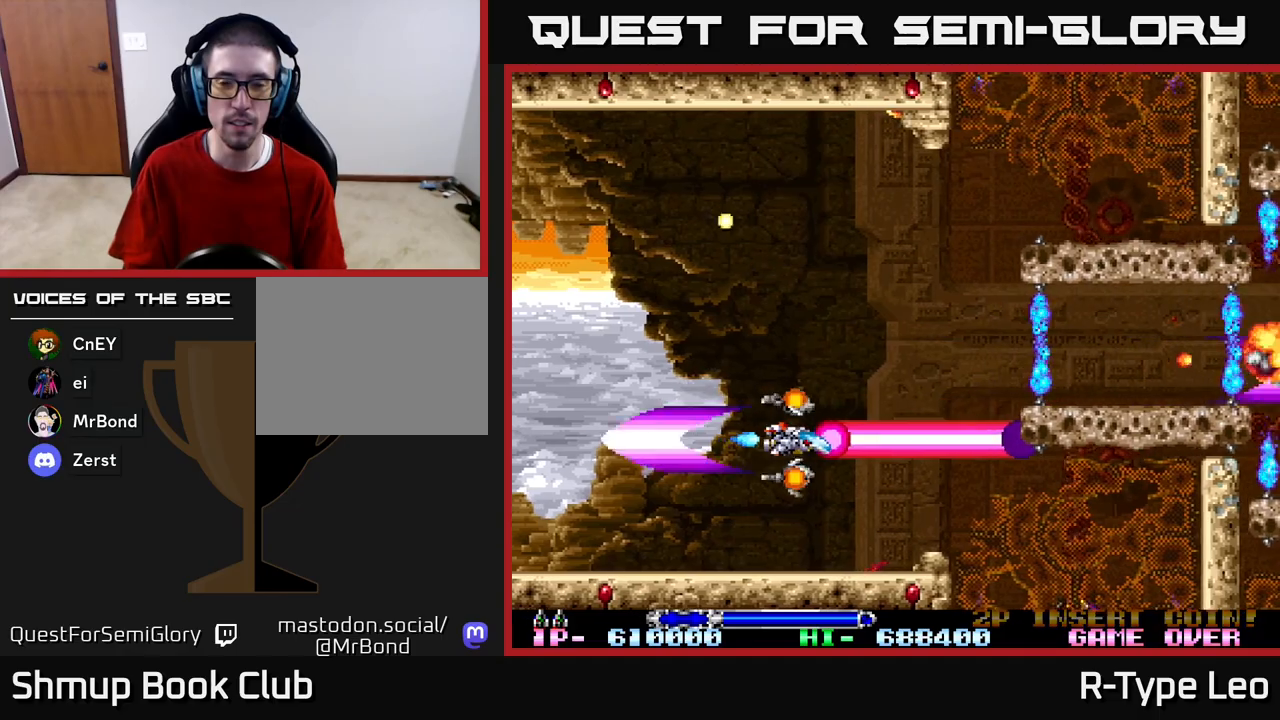
{"buttons": ["R2", "DPAD_DOWN"], "left_stick": "center", "right_stick": "center", "events": [[33, "DPAD_LEFT", "down"], [83, "DPAD_UP", "down"], [283, "DPAD_UP", "up"], [317, "DPAD_LEFT", "up"], [500, "DPAD_DOWN", "down"]]}
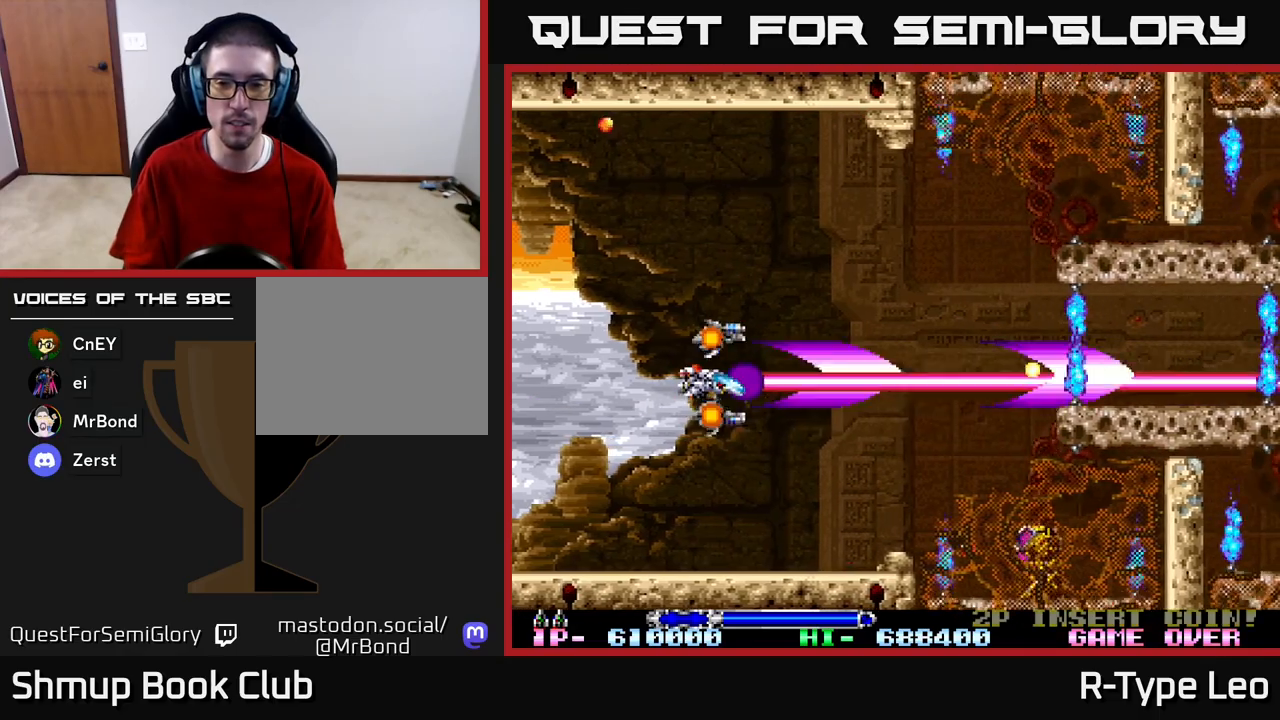
{"buttons": ["R2", "DPAD_UP", "DPAD_LEFT"], "left_stick": "center", "right_stick": "center", "events": [[317, "DPAD_LEFT", "down"], [333, "DPAD_DOWN", "up"], [383, "DPAD_UP", "down"]]}
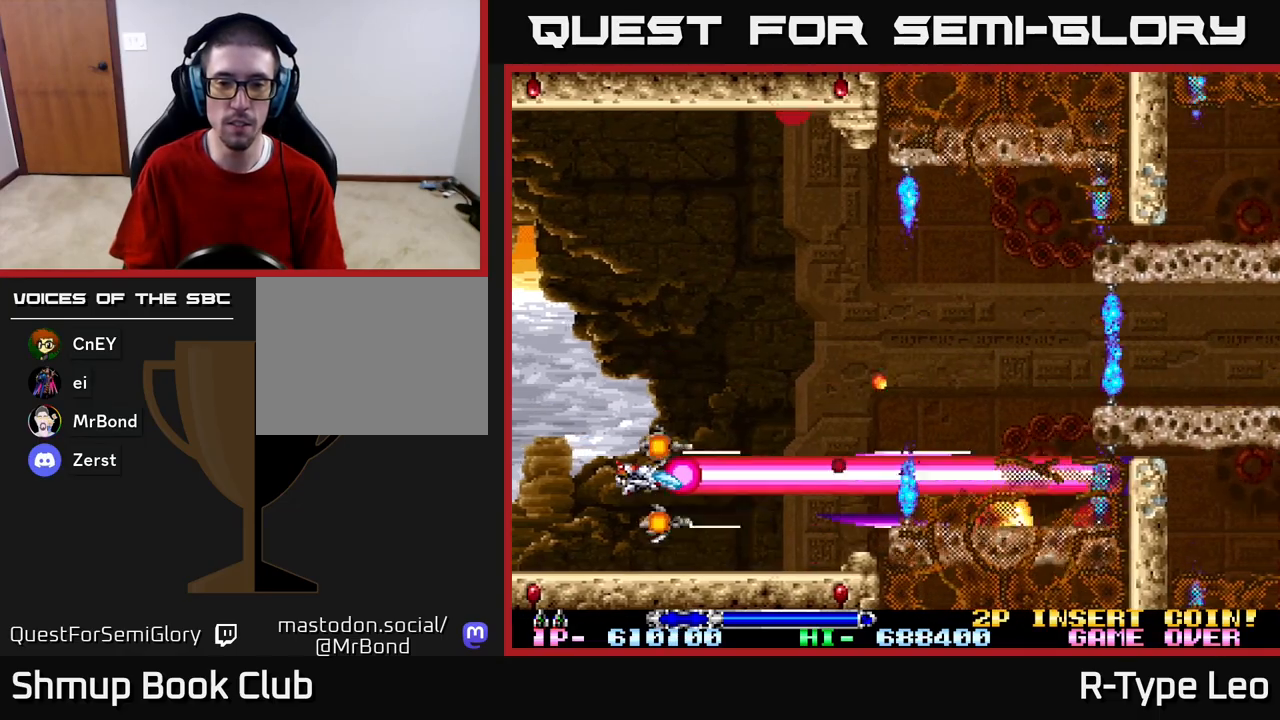
{"buttons": ["R2", "DPAD_UP", "DPAD_RIGHT"], "left_stick": "center", "right_stick": "center", "events": [[100, "DPAD_LEFT", "up"], [150, "DPAD_LEFT", "down"], [283, "DPAD_LEFT", "up"], [450, "DPAD_RIGHT", "down"]]}
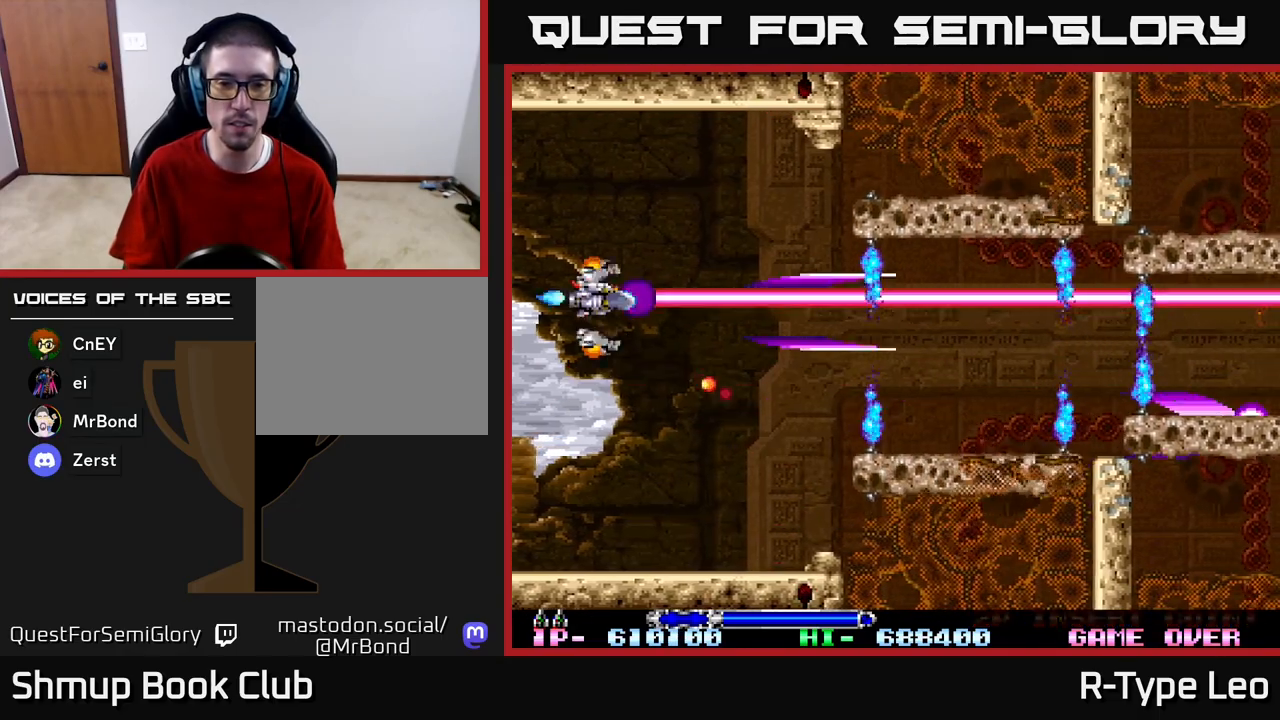
{"buttons": ["R2", "DPAD_DOWN"], "left_stick": "center", "right_stick": "center", "events": [[33, "DPAD_UP", "up"], [350, "DPAD_DOWN", "down"], [383, "DPAD_RIGHT", "up"], [433, "DPAD_LEFT", "down"], [500, "DPAD_LEFT", "up"]]}
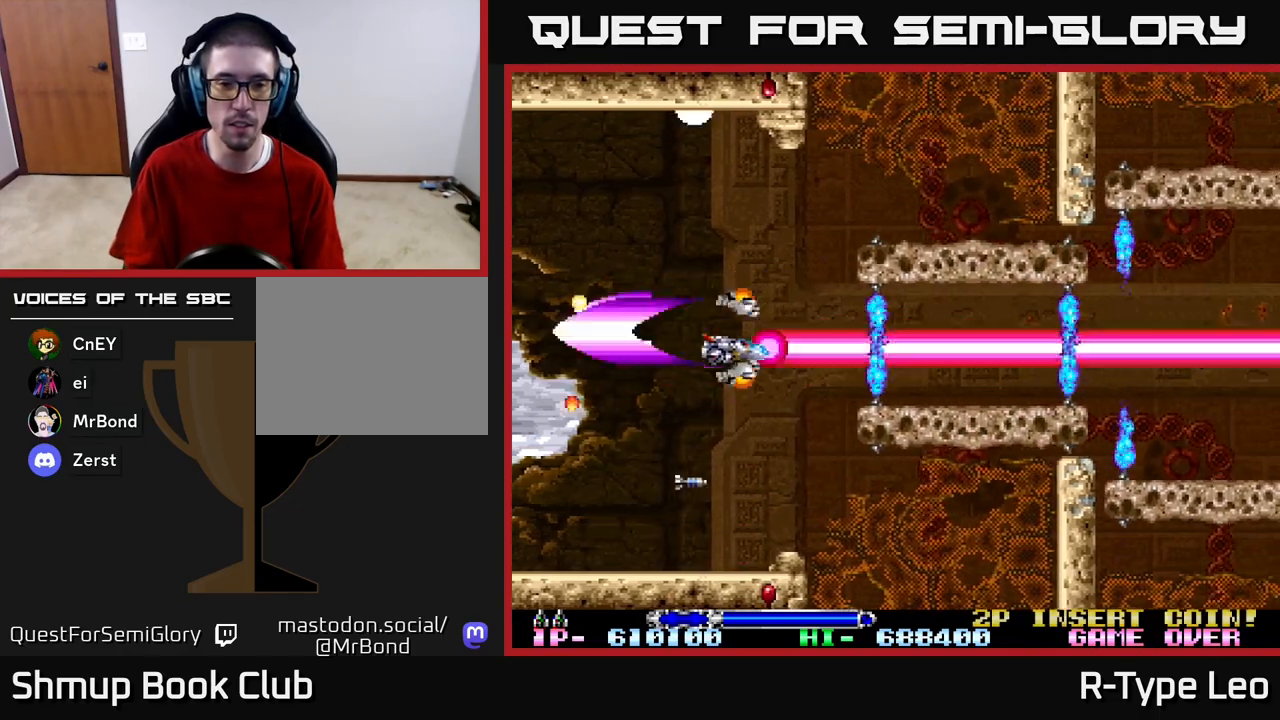
{"buttons": ["R2"], "left_stick": "center", "right_stick": "center", "events": [[50, "DPAD_RIGHT", "down"], [50, "X", "down"], [117, "DPAD_RIGHT", "up"], [150, "DPAD_LEFT", "down"], [167, "DPAD_DOWN", "up"], [317, "DPAD_LEFT", "up"], [317, "X", "up"]]}
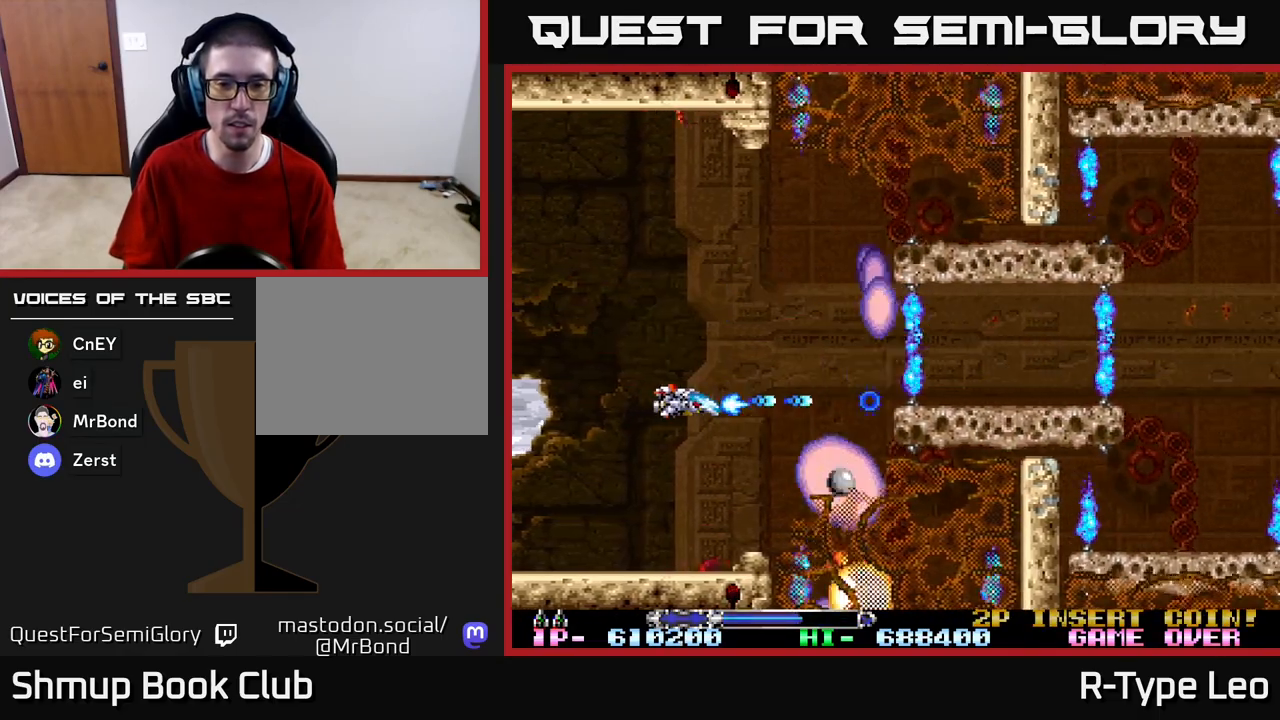
{"buttons": ["R2", "DPAD_RIGHT"], "left_stick": "center", "right_stick": "center", "events": [[117, "X", "down"], [150, "DPAD_LEFT", "down"], [167, "DPAD_UP", "down"], [183, "DPAD_LEFT", "up"], [250, "X", "up"], [283, "DPAD_RIGHT", "down"], [300, "DPAD_UP", "up"]]}
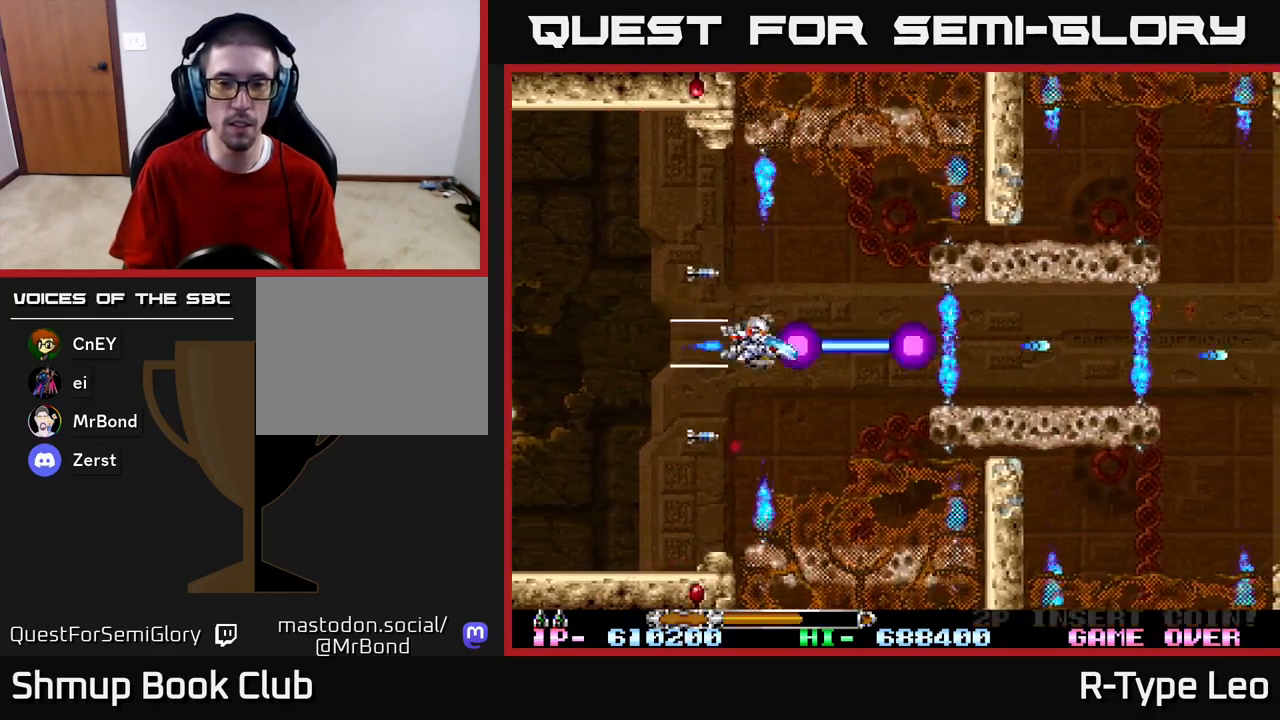
{"buttons": ["R2"], "left_stick": "center", "right_stick": "center", "events": [[183, "DPAD_RIGHT", "up"]]}
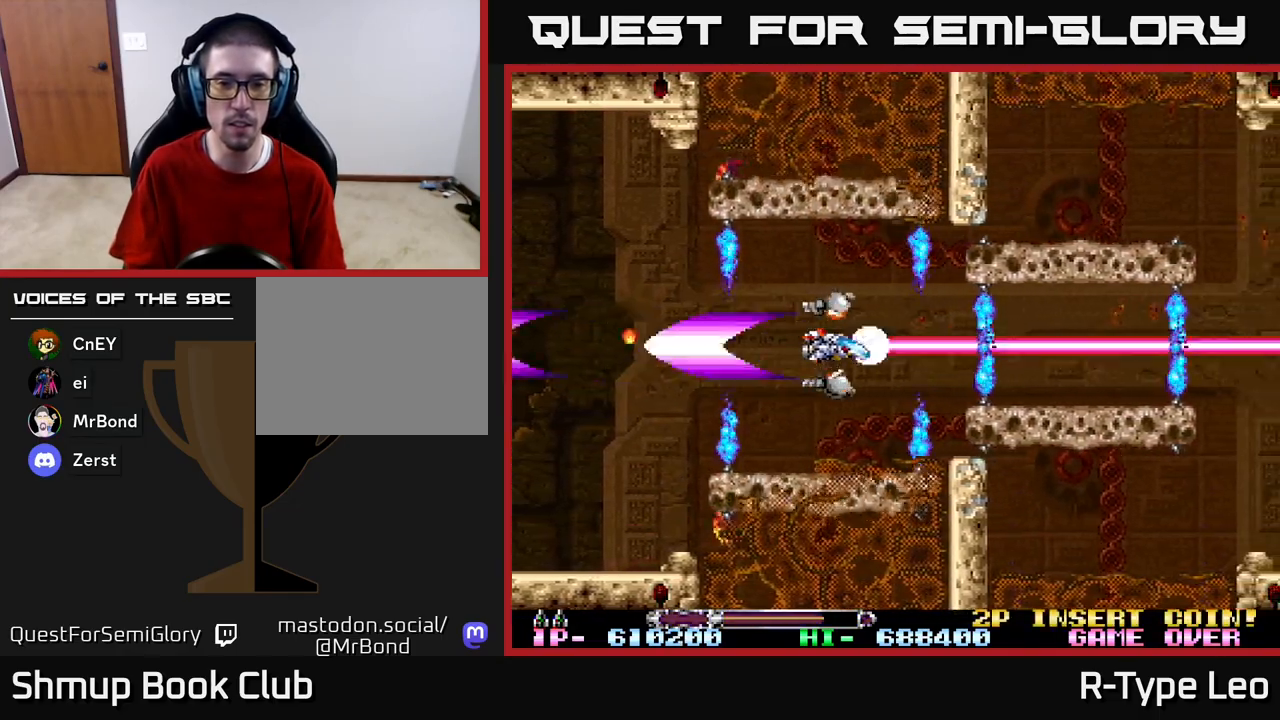
{"buttons": ["R2"], "left_stick": "center", "right_stick": "center", "events": []}
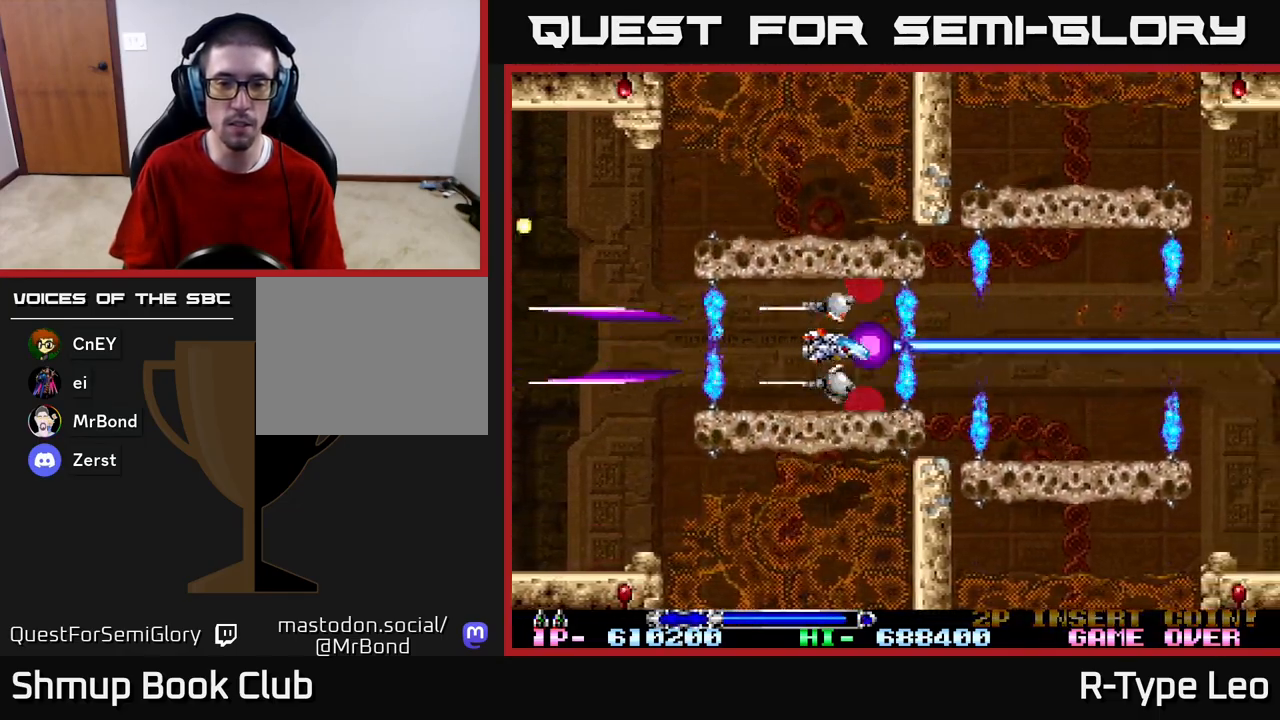
{"buttons": ["R2"], "left_stick": "center", "right_stick": "center", "events": []}
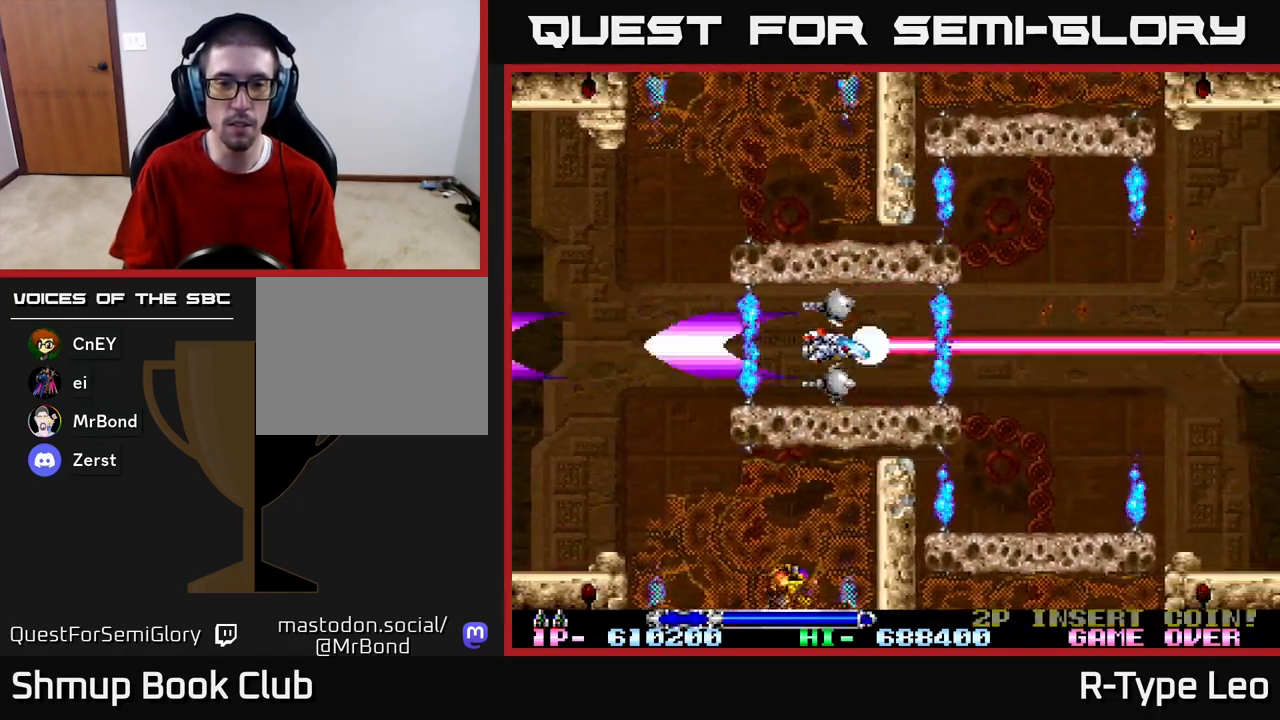
{"buttons": ["R2", "DPAD_RIGHT"], "left_stick": "center", "right_stick": "center", "events": [[17, "DPAD_RIGHT", "down"], [83, "DPAD_RIGHT", "up"], [100, "X", "down"], [233, "X", "up"], [483, "DPAD_RIGHT", "down"]]}
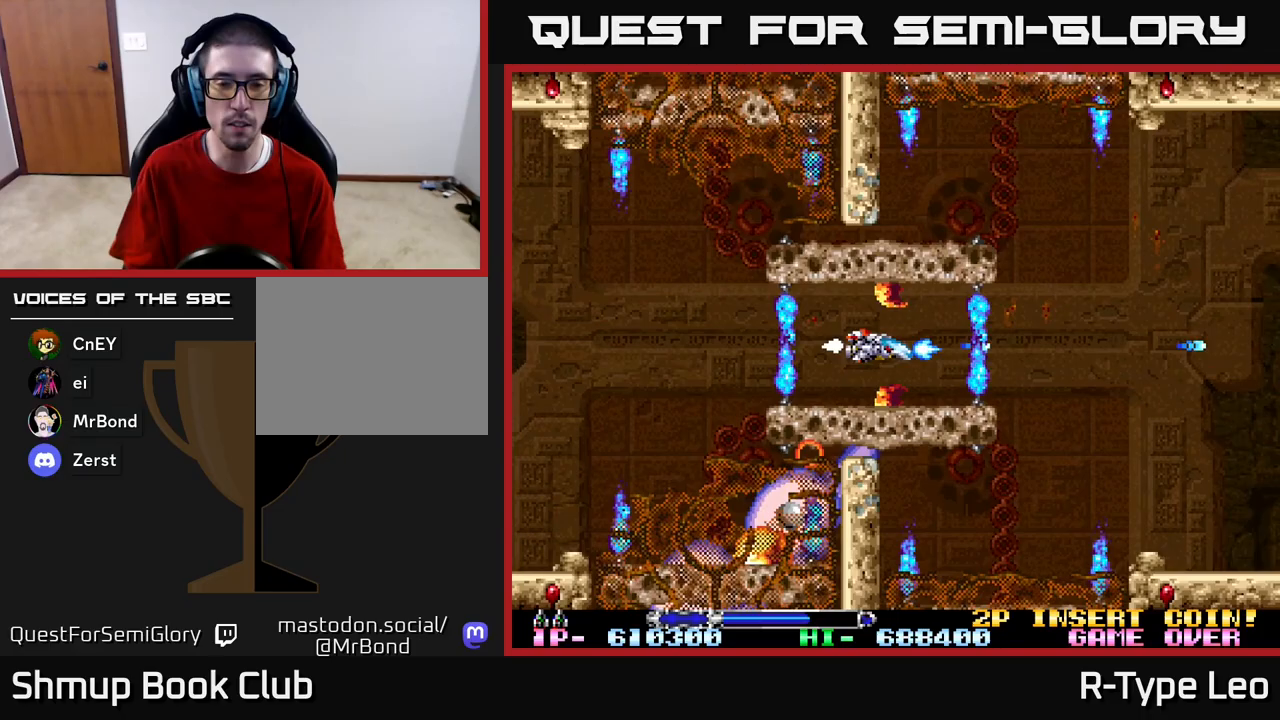
{"buttons": ["R2"], "left_stick": "center", "right_stick": "center", "events": [[67, "X", "down"], [83, "DPAD_RIGHT", "up"], [200, "X", "up"]]}
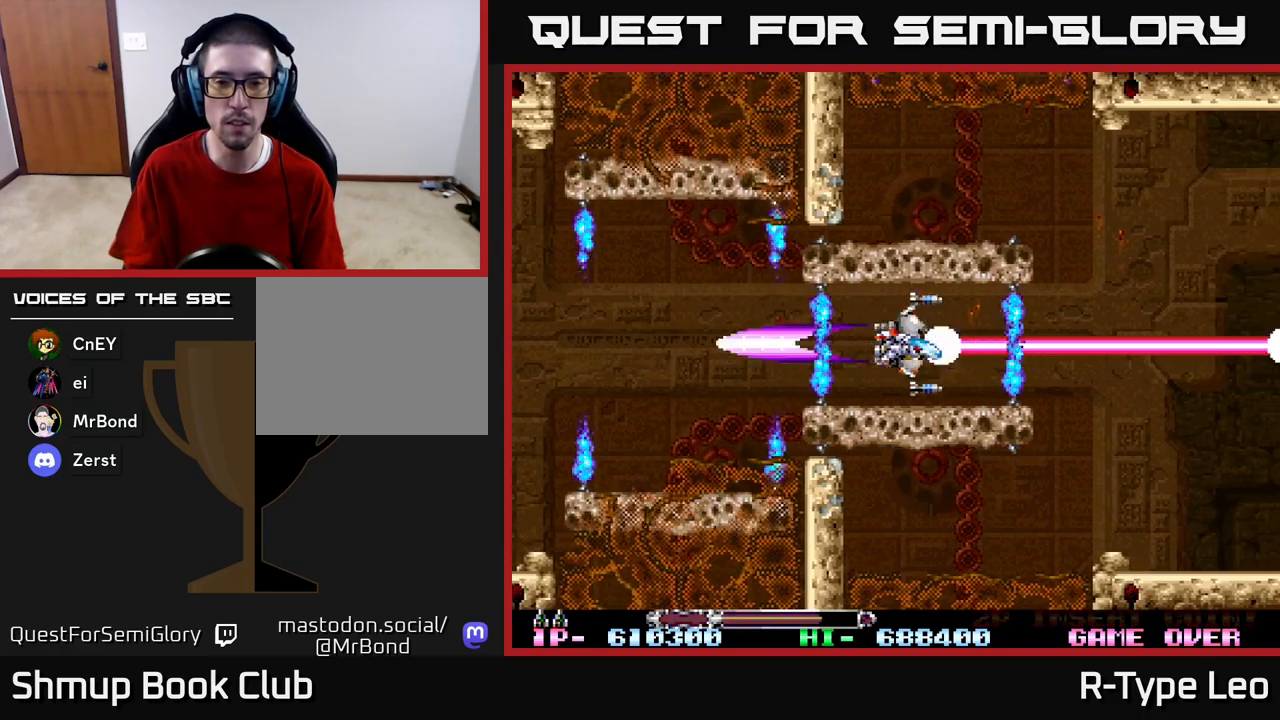
{"buttons": ["R2"], "left_stick": "center", "right_stick": "center", "events": [[17, "DPAD_RIGHT", "down"], [83, "DPAD_RIGHT", "up"]]}
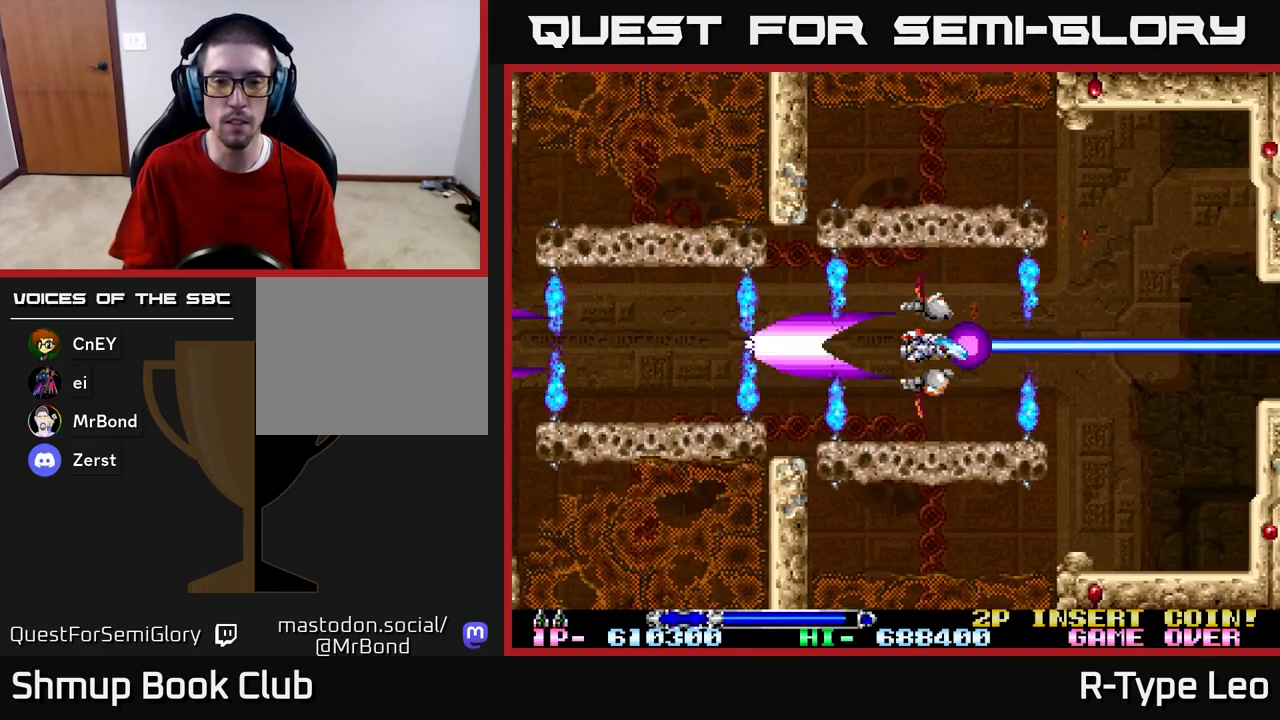
{"buttons": ["R2", "DPAD_LEFT"], "left_stick": "center", "right_stick": "center", "events": [[333, "DPAD_DOWN", "down"], [417, "DPAD_LEFT", "down"], [467, "DPAD_DOWN", "up"]]}
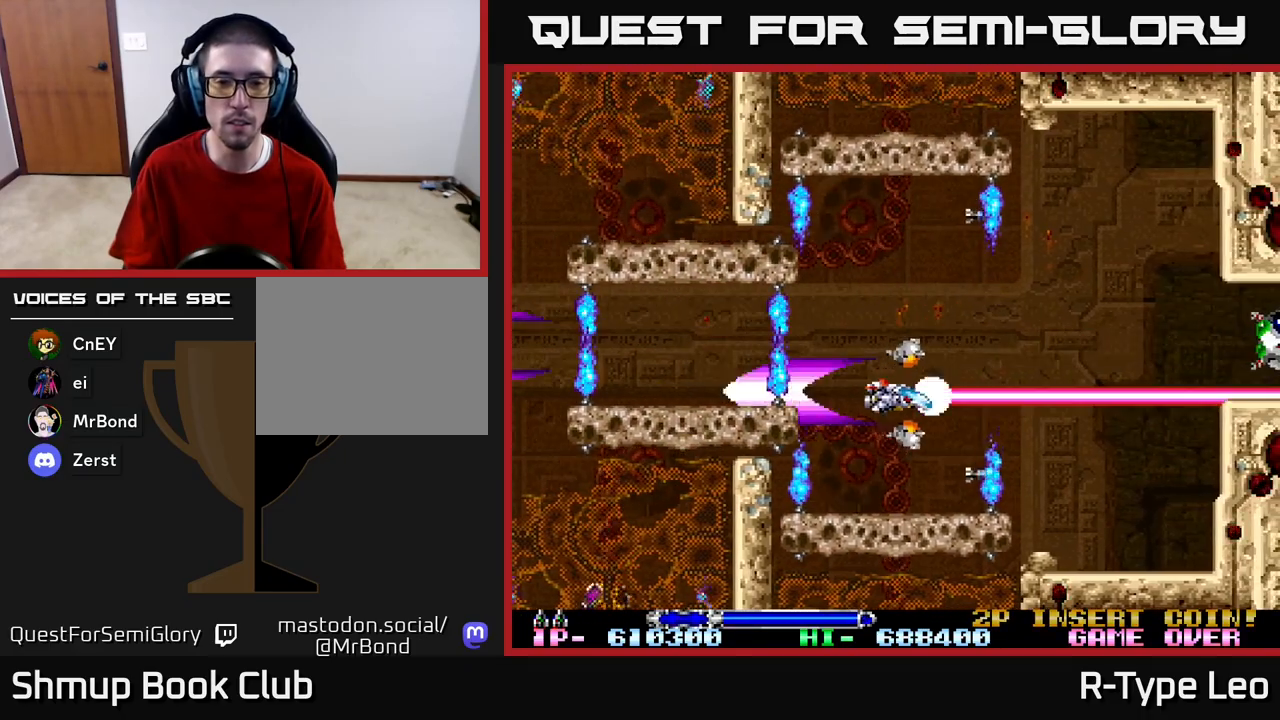
{"buttons": ["R2", "DPAD_RIGHT"], "left_stick": "center", "right_stick": "center", "events": [[33, "DPAD_LEFT", "up"], [333, "X", "down"], [400, "DPAD_RIGHT", "down"], [417, "X", "up"]]}
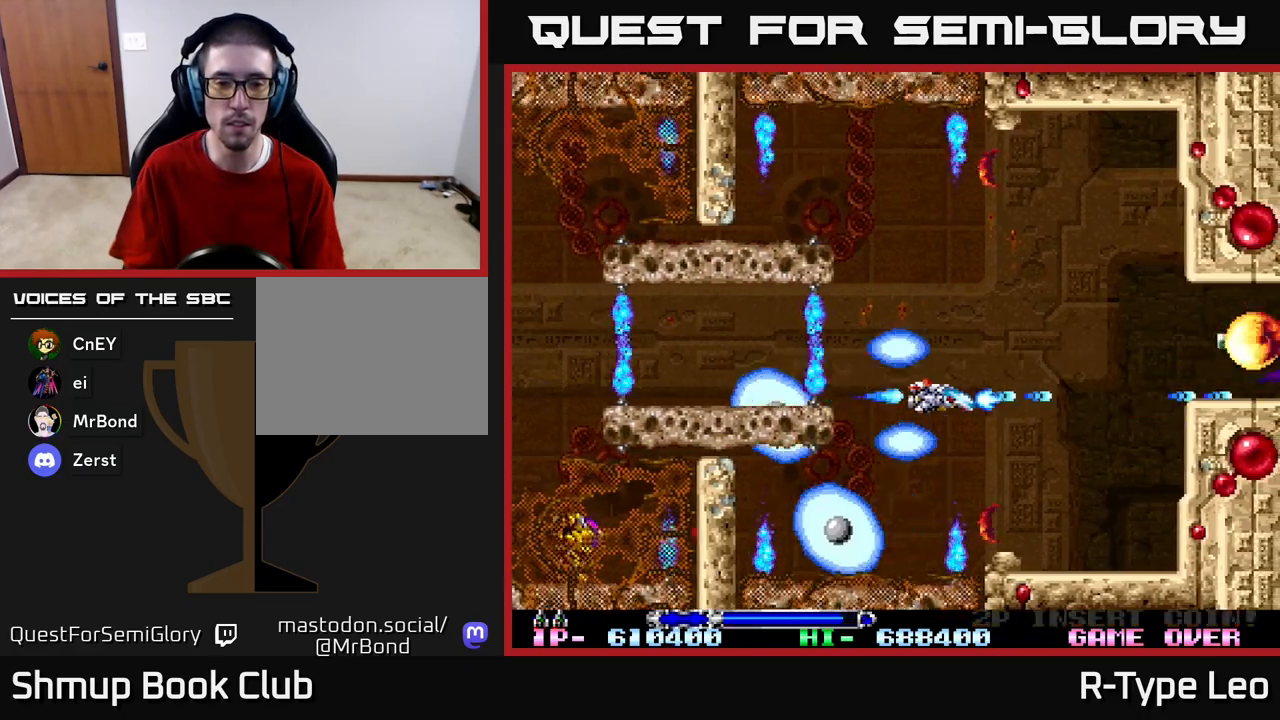
{"buttons": ["X", "R2"], "left_stick": "center", "right_stick": "center", "events": [[33, "DPAD_RIGHT", "up"], [250, "DPAD_RIGHT", "down"], [317, "DPAD_UP", "down"], [367, "DPAD_RIGHT", "up"], [417, "X", "down"], [467, "DPAD_UP", "up"]]}
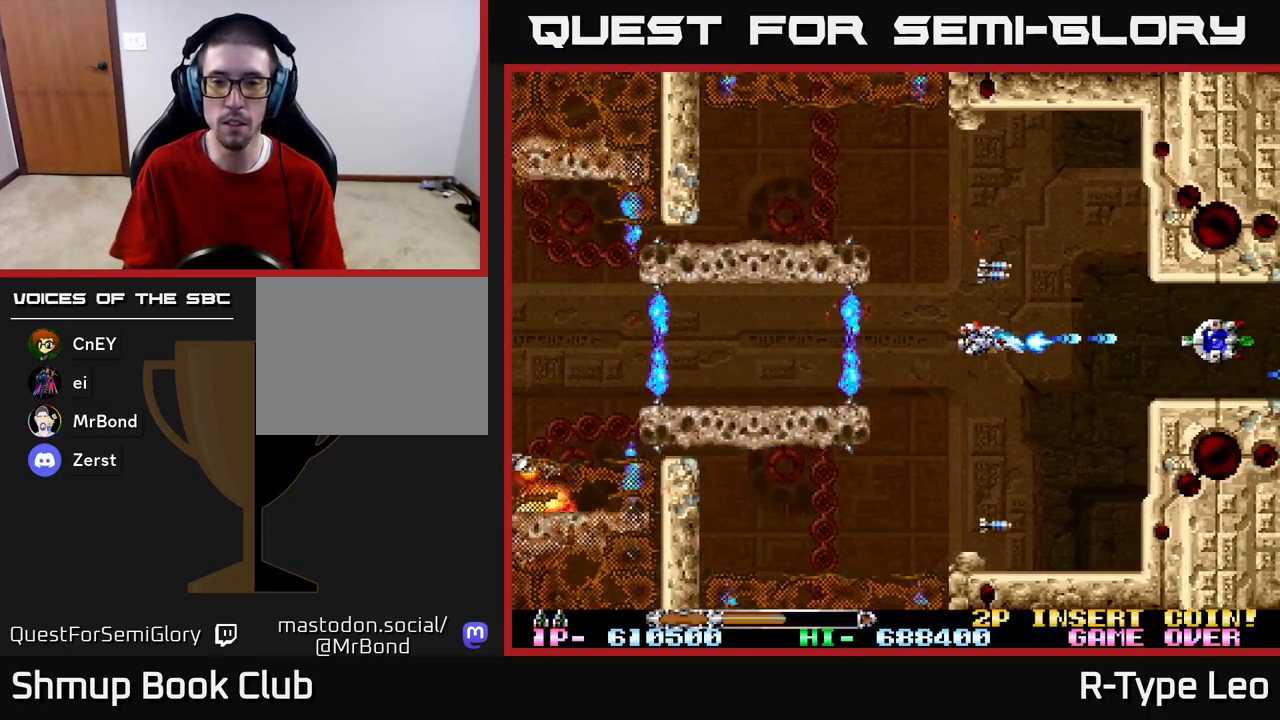
{"buttons": ["R2"], "left_stick": "center", "right_stick": "center", "events": [[50, "X", "up"]]}
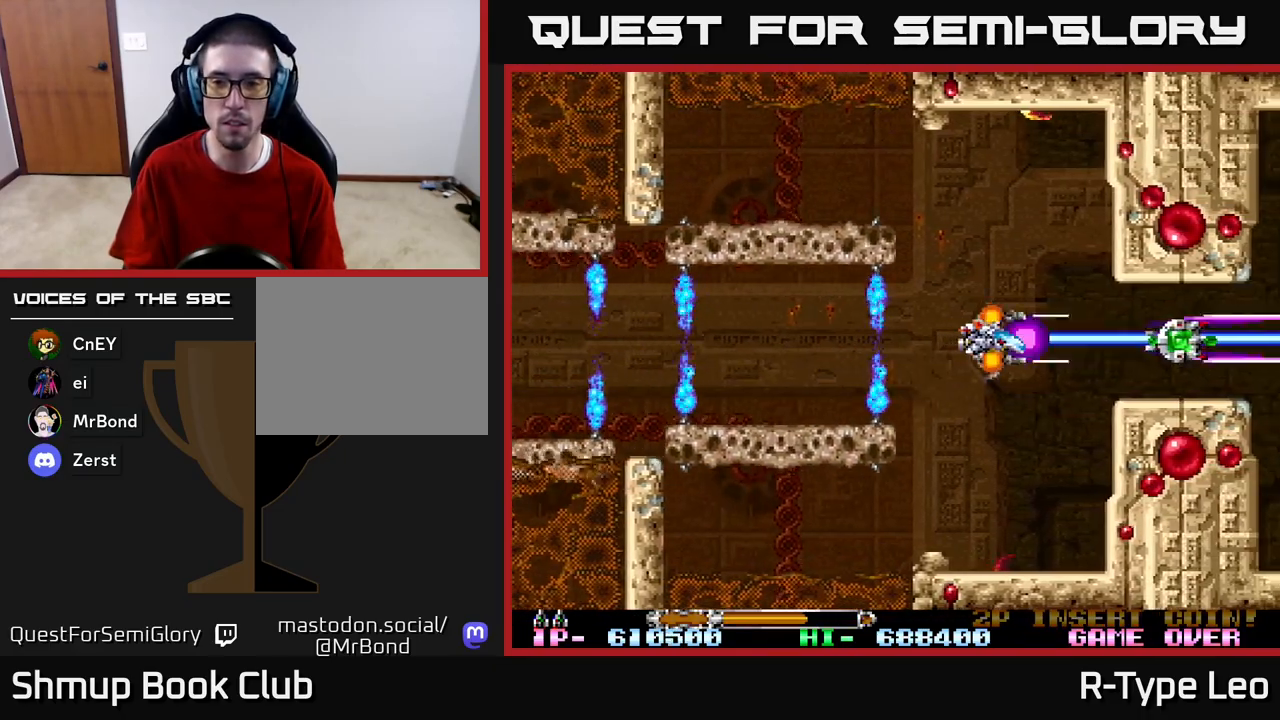
{"buttons": ["R2"], "left_stick": "center", "right_stick": "center", "events": []}
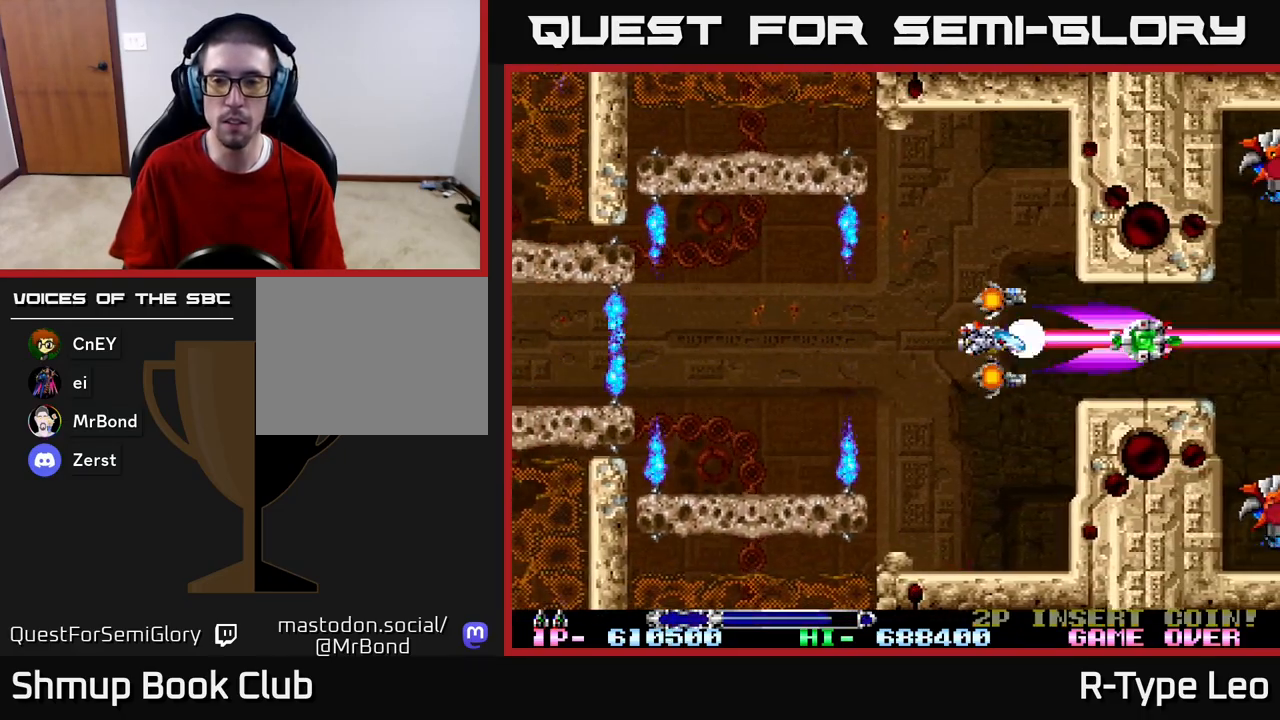
{"buttons": ["R2"], "left_stick": "center", "right_stick": "center", "events": []}
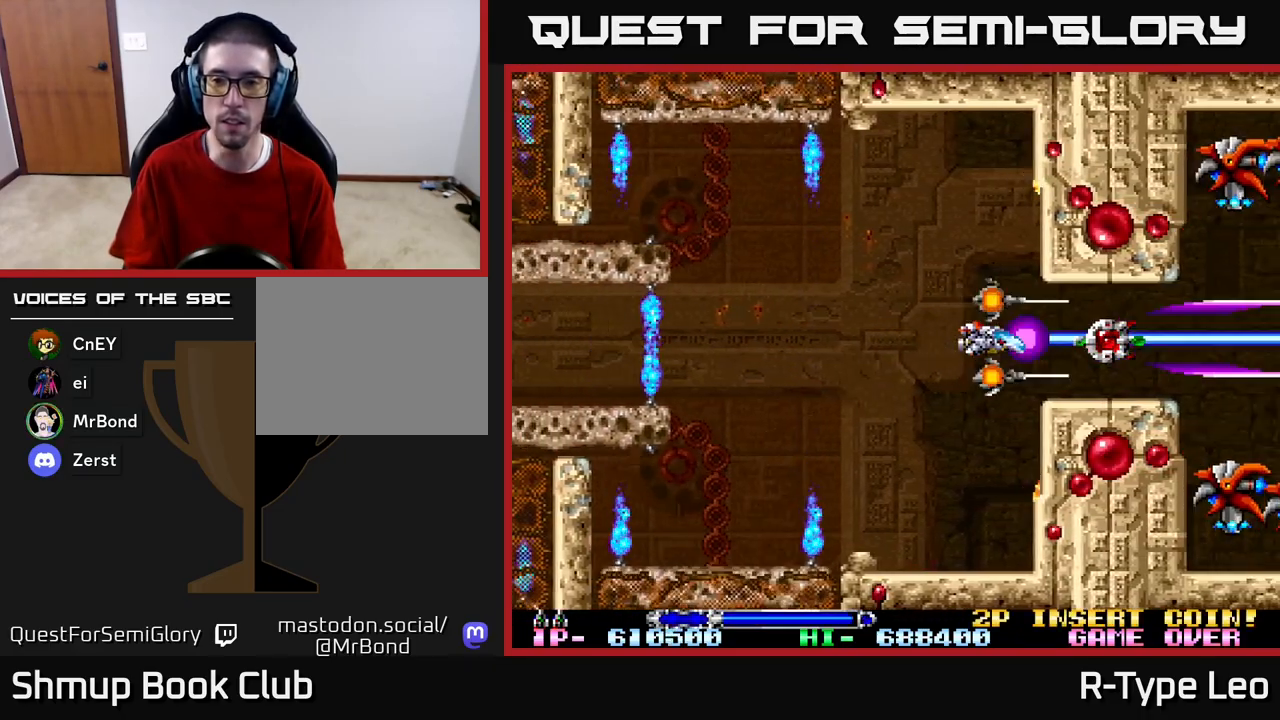
{"buttons": ["R2"], "left_stick": "center", "right_stick": "center", "events": [[217, "DPAD_LEFT", "down"], [317, "DPAD_LEFT", "up"]]}
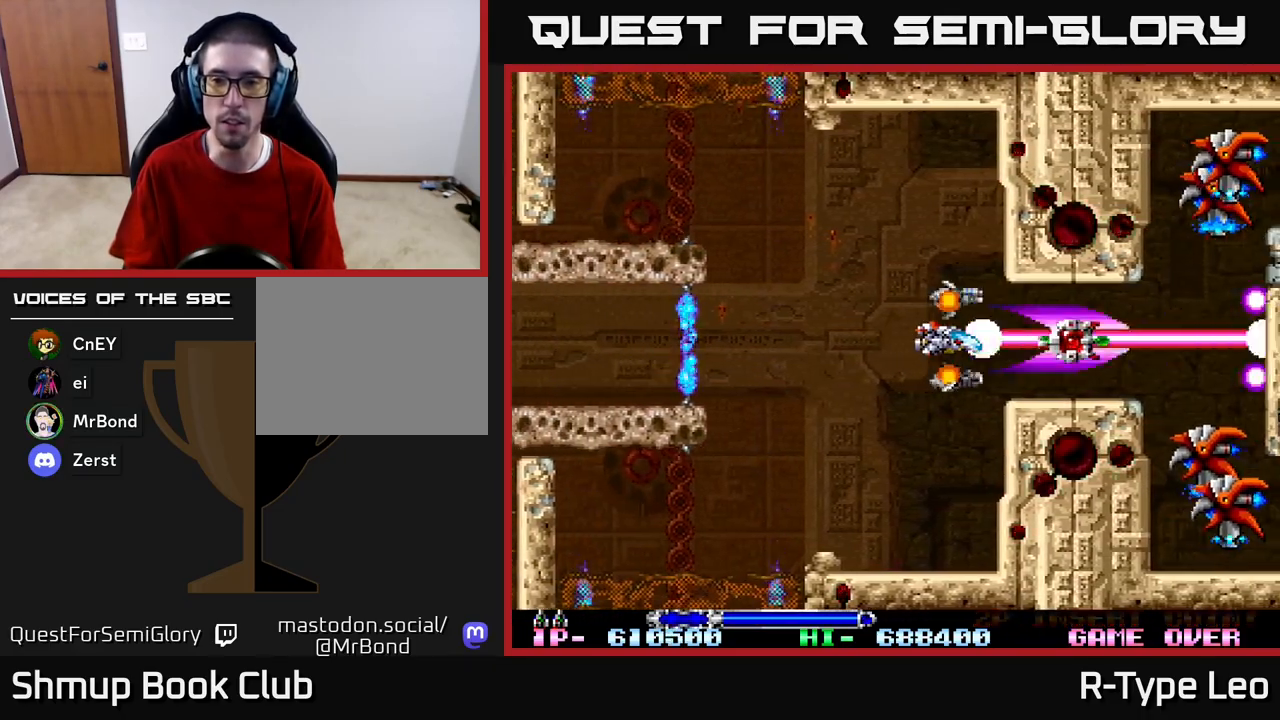
{"buttons": ["R2"], "left_stick": "center", "right_stick": "center", "events": []}
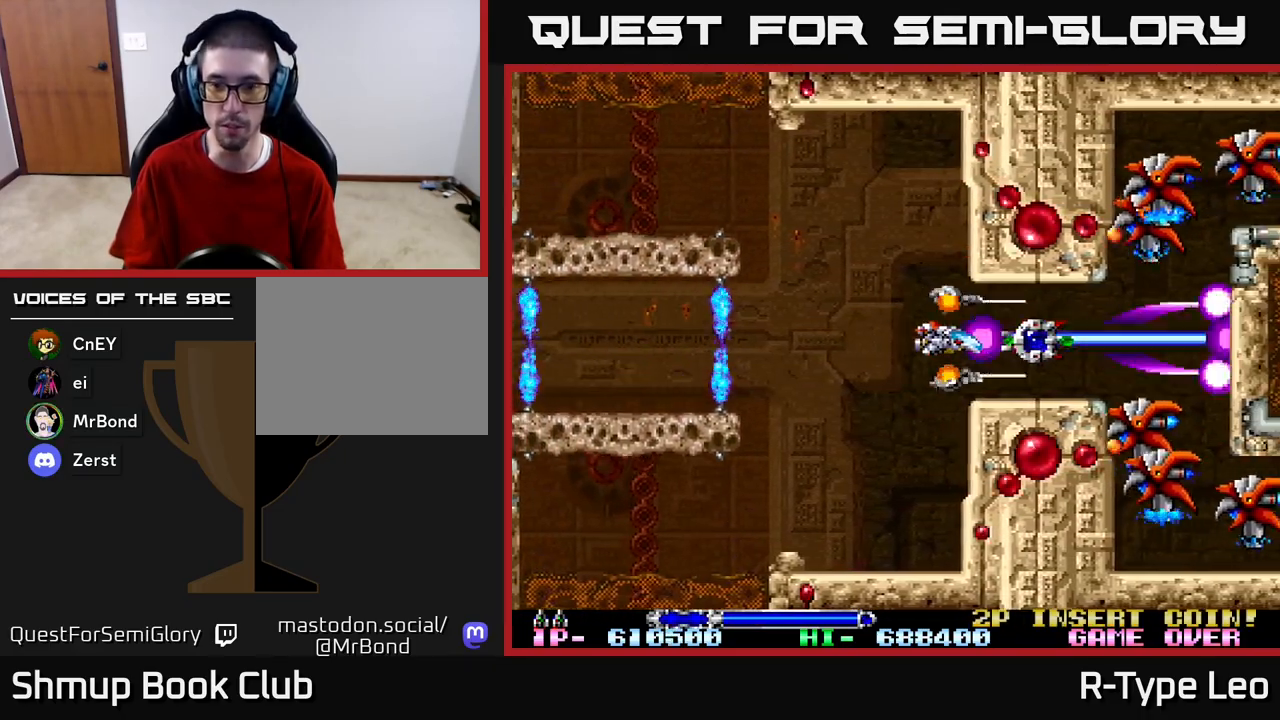
{"buttons": ["R2"], "left_stick": "center", "right_stick": "center", "events": [[83, "DPAD_RIGHT", "down"], [250, "DPAD_DOWN", "down"], [250, "DPAD_RIGHT", "up"], [267, "DPAD_DOWN", "up"], [267, "DPAD_LEFT", "down"], [383, "DPAD_LEFT", "up"]]}